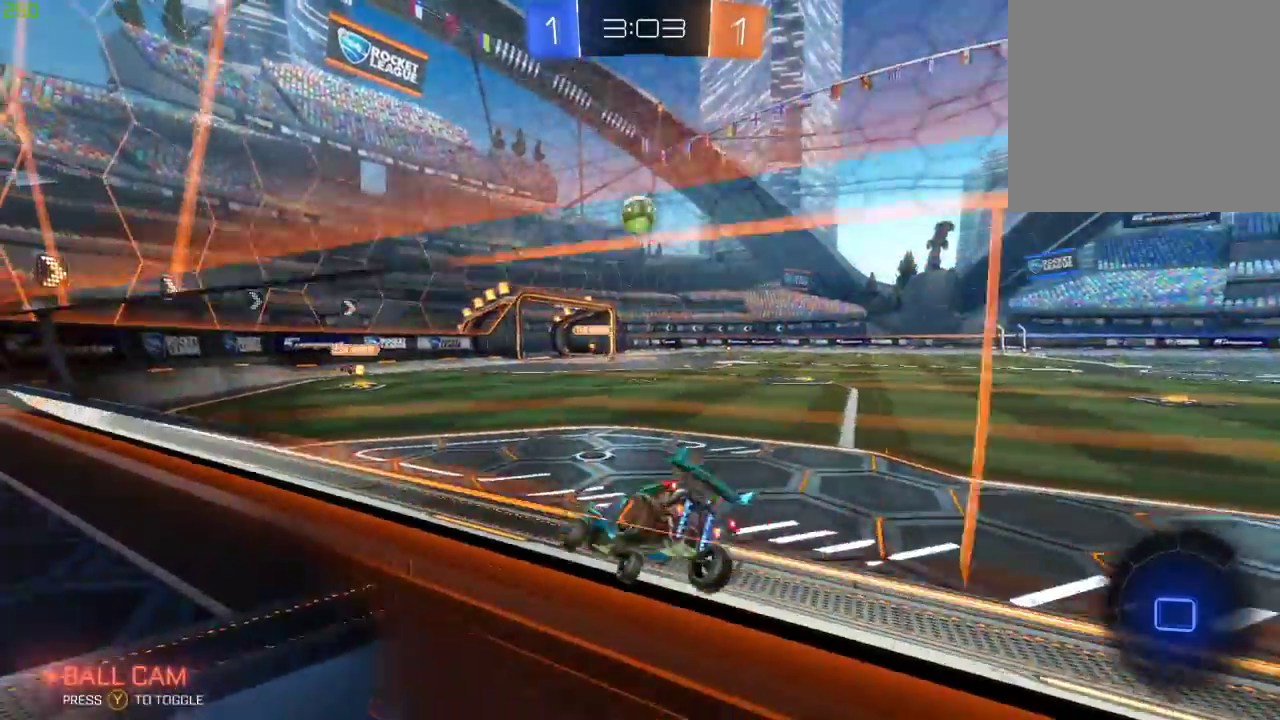
Gameplay with a controller (Xbox layout); each line is a JSON object with the inputs held at the frame after it. "events" lists button and stick changes between this image and that frame as [ms after this image, input, new state], when the widget could be followed in between.
{"buttons": ["R2"], "left_stick": "left", "right_stick": "center", "events": [[167, "left_stick", "left"], [367, "left_stick", "center"], [450, "left_stick", "left"]]}
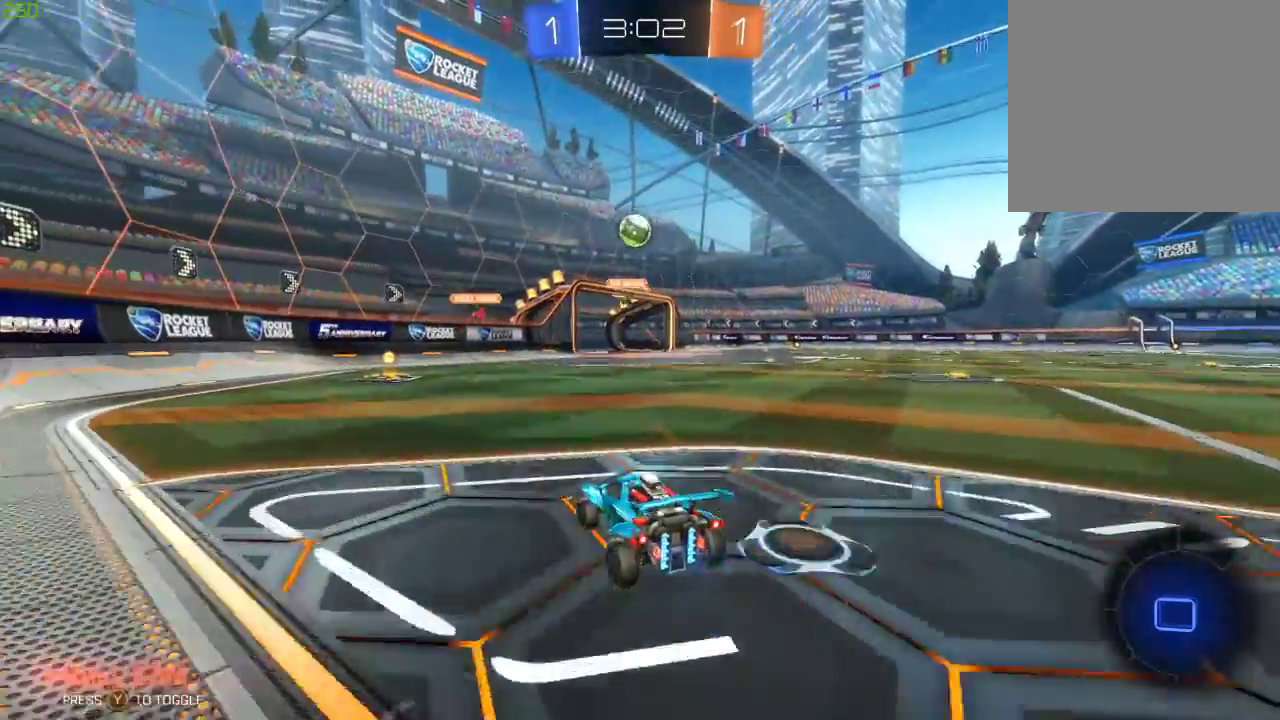
{"buttons": ["R2"], "left_stick": "center", "right_stick": "center", "events": [[100, "left_stick", "center"]]}
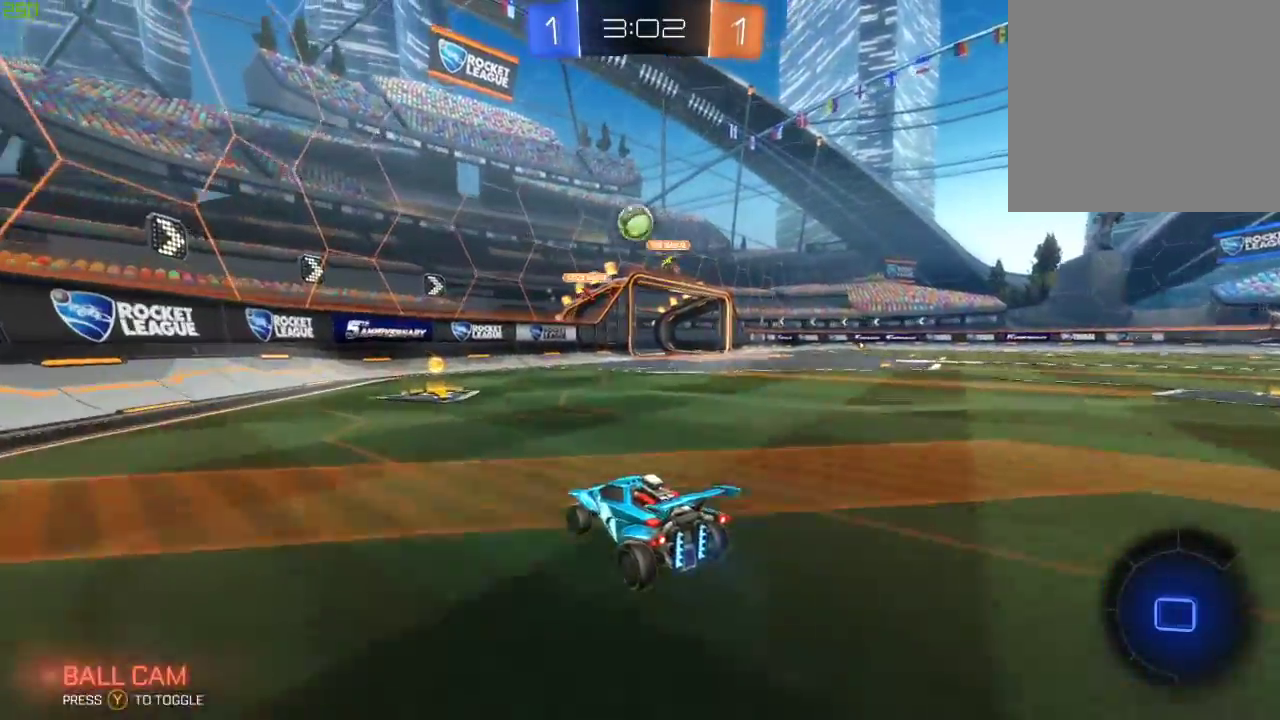
{"buttons": ["R2"], "left_stick": "right", "right_stick": "center", "events": [[217, "Y", "down"], [300, "R2", "up"], [333, "Y", "up"], [350, "R2", "down"], [400, "left_stick", "right"]]}
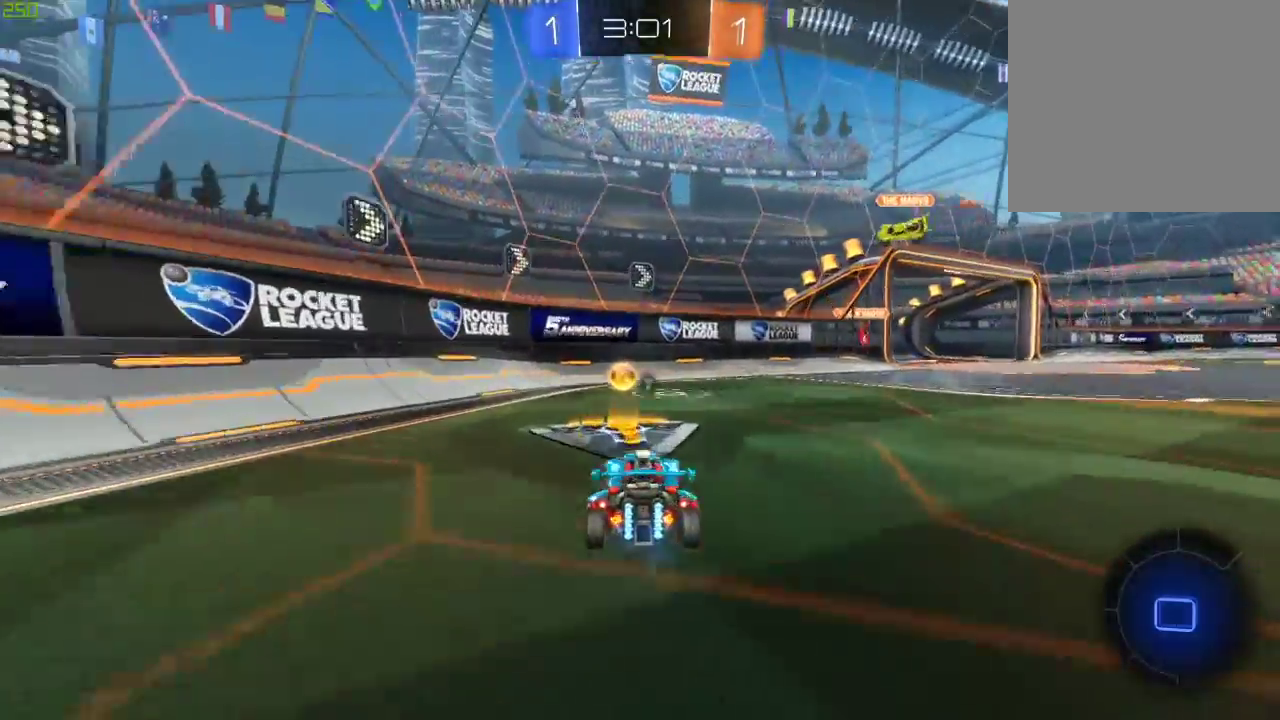
{"buttons": ["B", "R2"], "left_stick": "center", "right_stick": "center", "events": [[67, "B", "down"], [450, "left_stick", "center"]]}
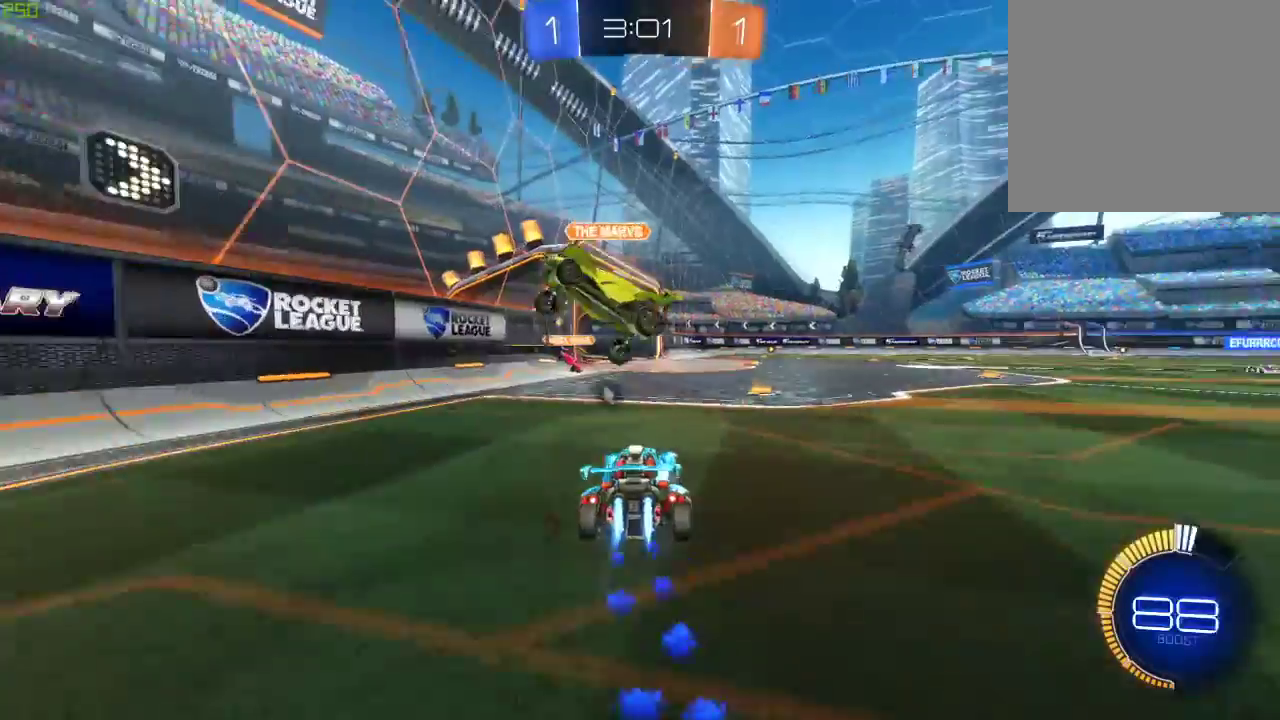
{"buttons": ["B", "R2"], "left_stick": "center", "right_stick": "center", "events": [[183, "left_stick", "left"], [317, "left_stick", "center"], [383, "left_stick", "left"], [500, "left_stick", "center"]]}
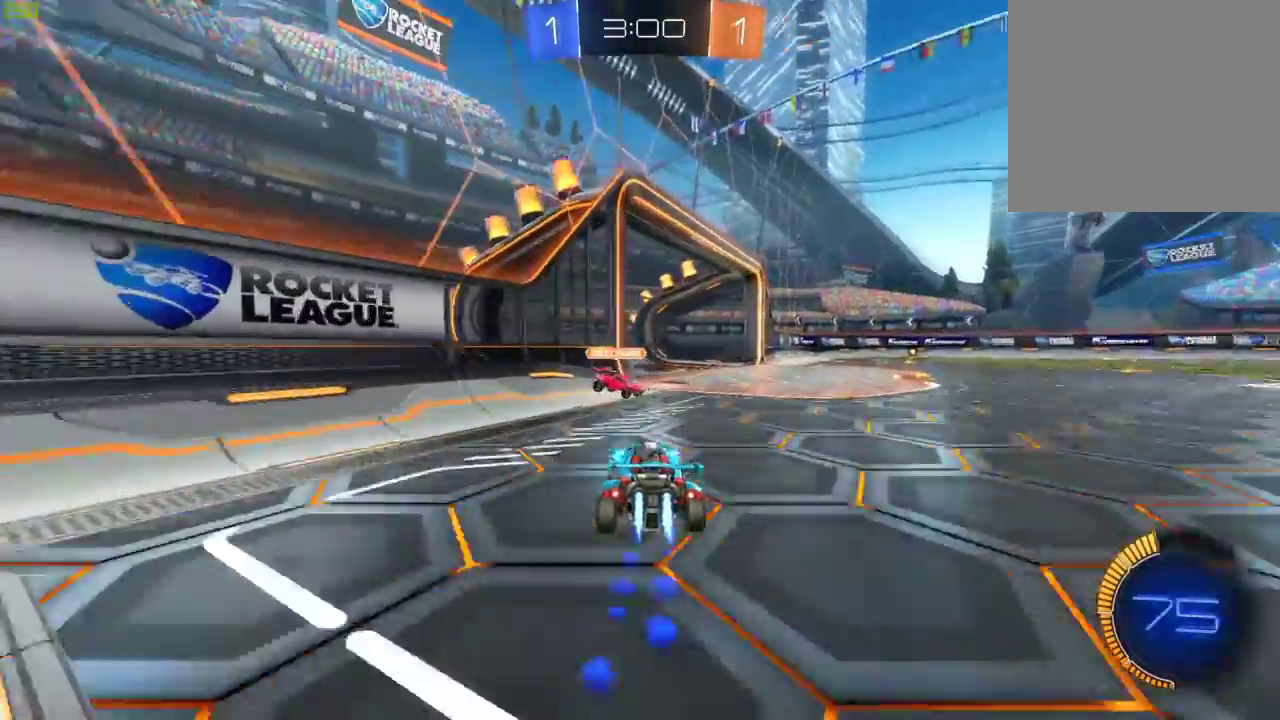
{"buttons": ["Y", "R2"], "left_stick": "right", "right_stick": "center", "events": [[117, "left_stick", "right"], [283, "left_stick", "left"], [383, "left_stick", "right"], [400, "B", "up"], [450, "Y", "down"]]}
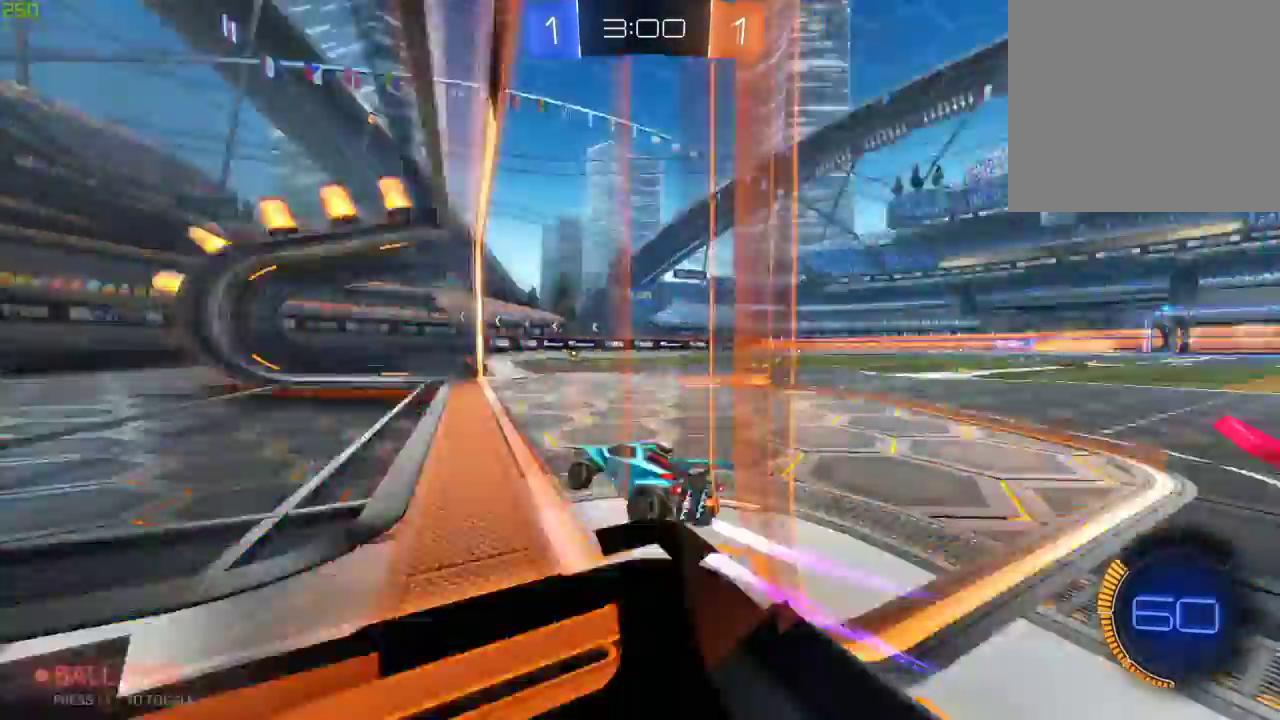
{"buttons": ["R2"], "left_stick": "center", "right_stick": "center", "events": [[67, "Y", "up"], [500, "left_stick", "center"]]}
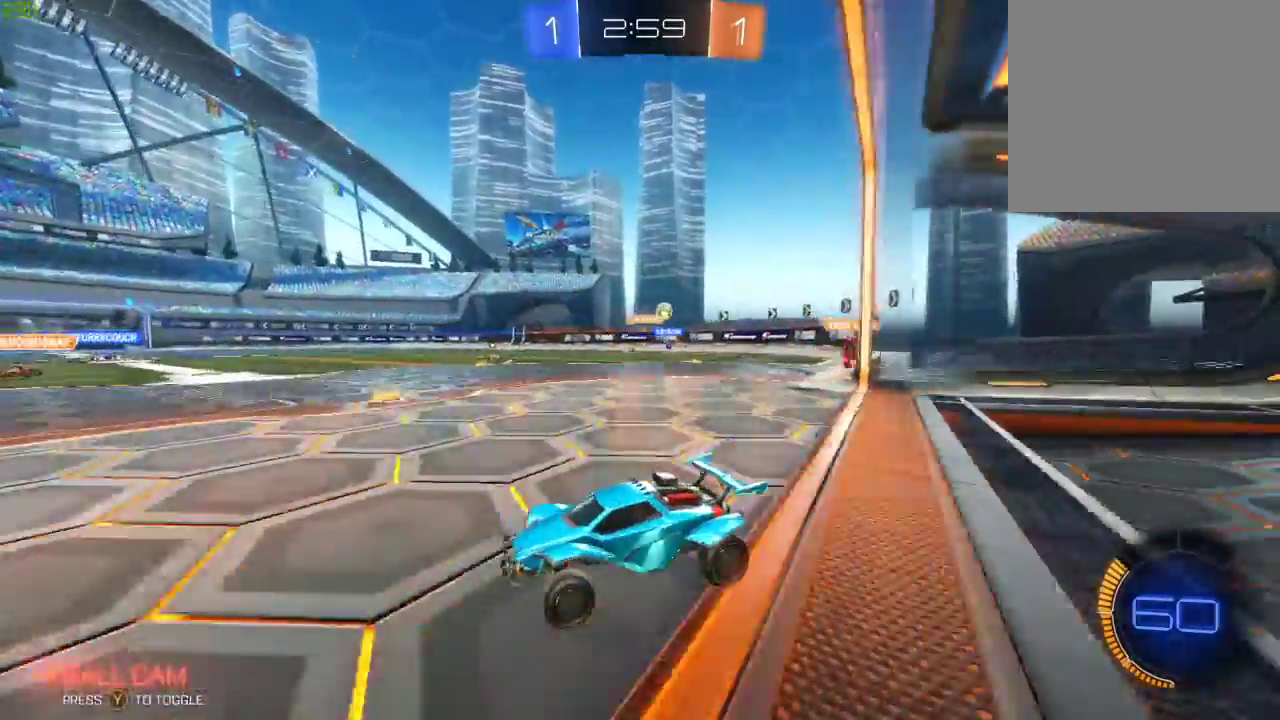
{"buttons": ["R2"], "left_stick": "center", "right_stick": "center", "events": [[33, "B", "down"], [50, "left_stick", "left"], [200, "B", "up"], [450, "left_stick", "center"]]}
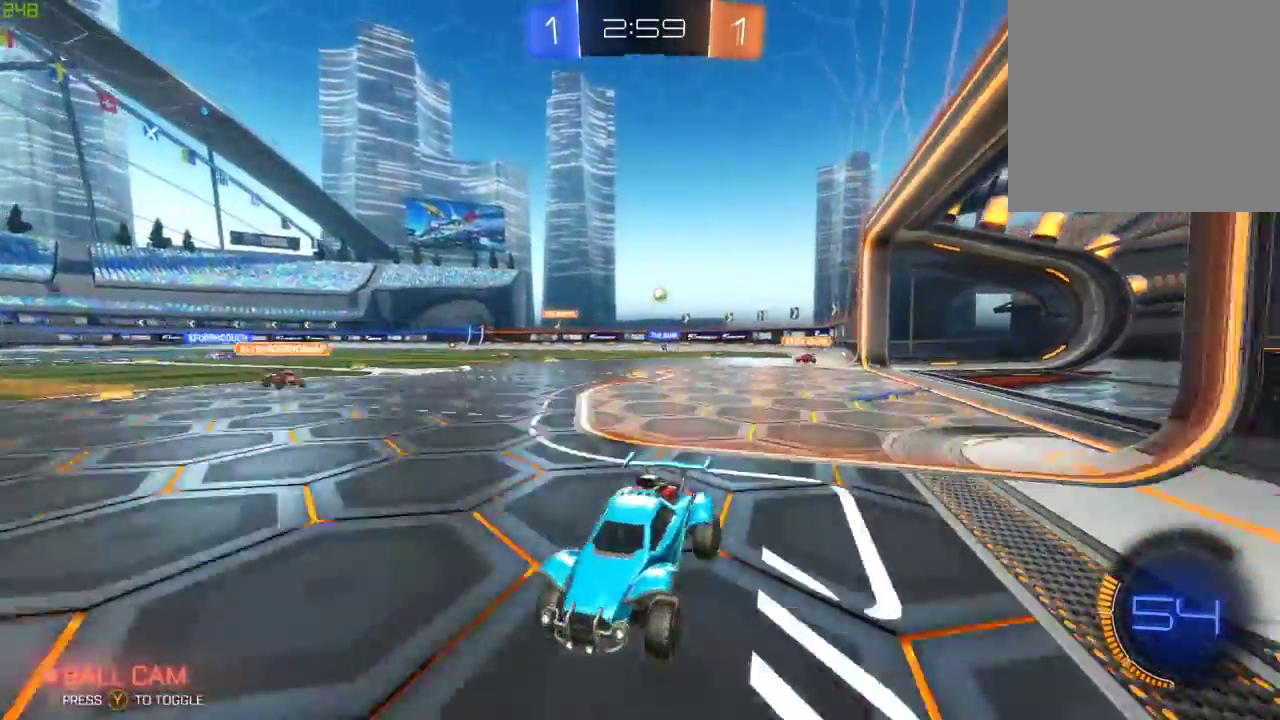
{"buttons": ["R2"], "left_stick": "center", "right_stick": "center", "events": [[33, "B", "down"], [250, "left_stick", "right"], [350, "B", "up"], [367, "left_stick", "center"]]}
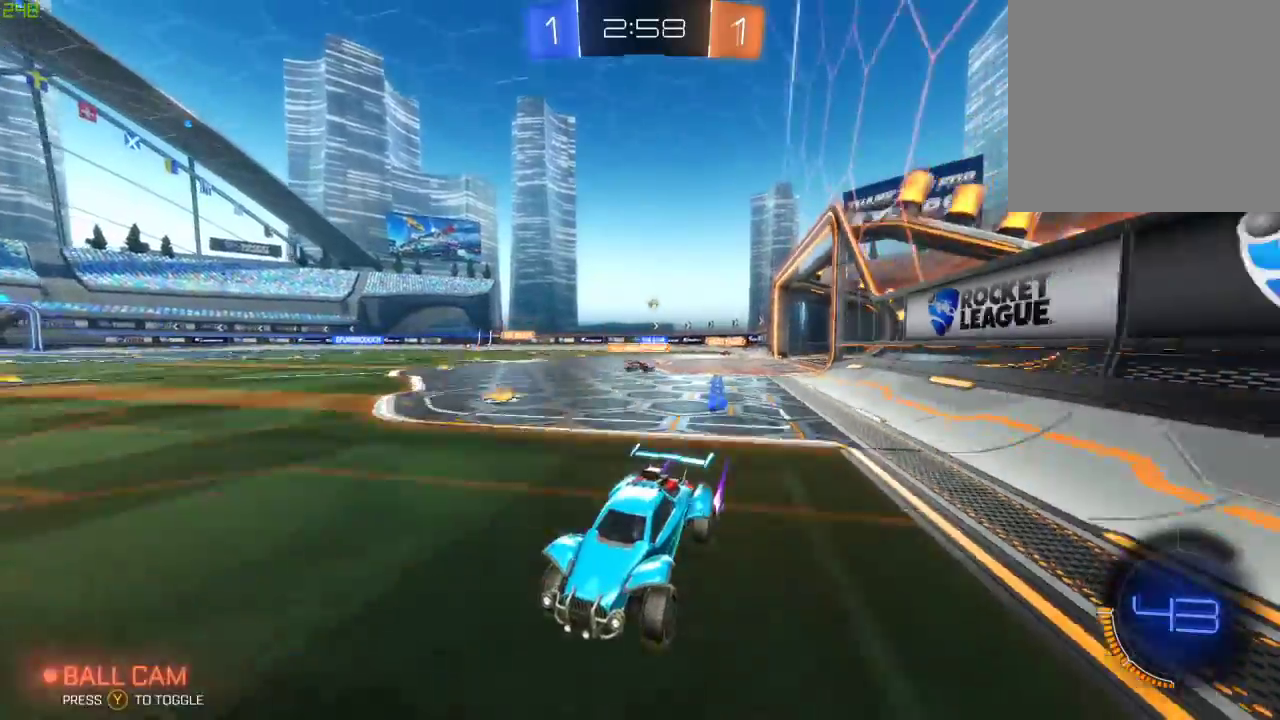
{"buttons": ["B", "R2"], "left_stick": "right", "right_stick": "center", "events": [[83, "left_stick", "right"], [167, "B", "down"]]}
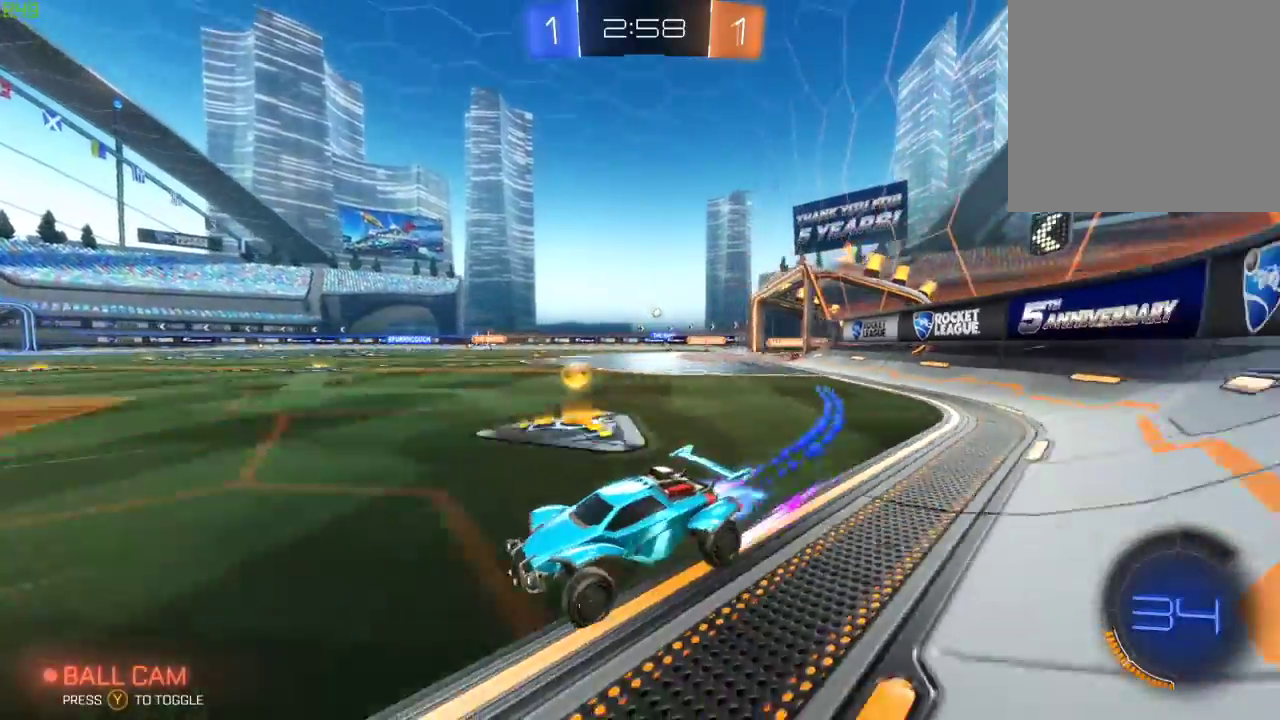
{"buttons": ["Y"], "left_stick": "center", "right_stick": "center", "events": [[133, "B", "up"], [333, "left_stick", "center"], [383, "Y", "down"], [417, "R2", "up"]]}
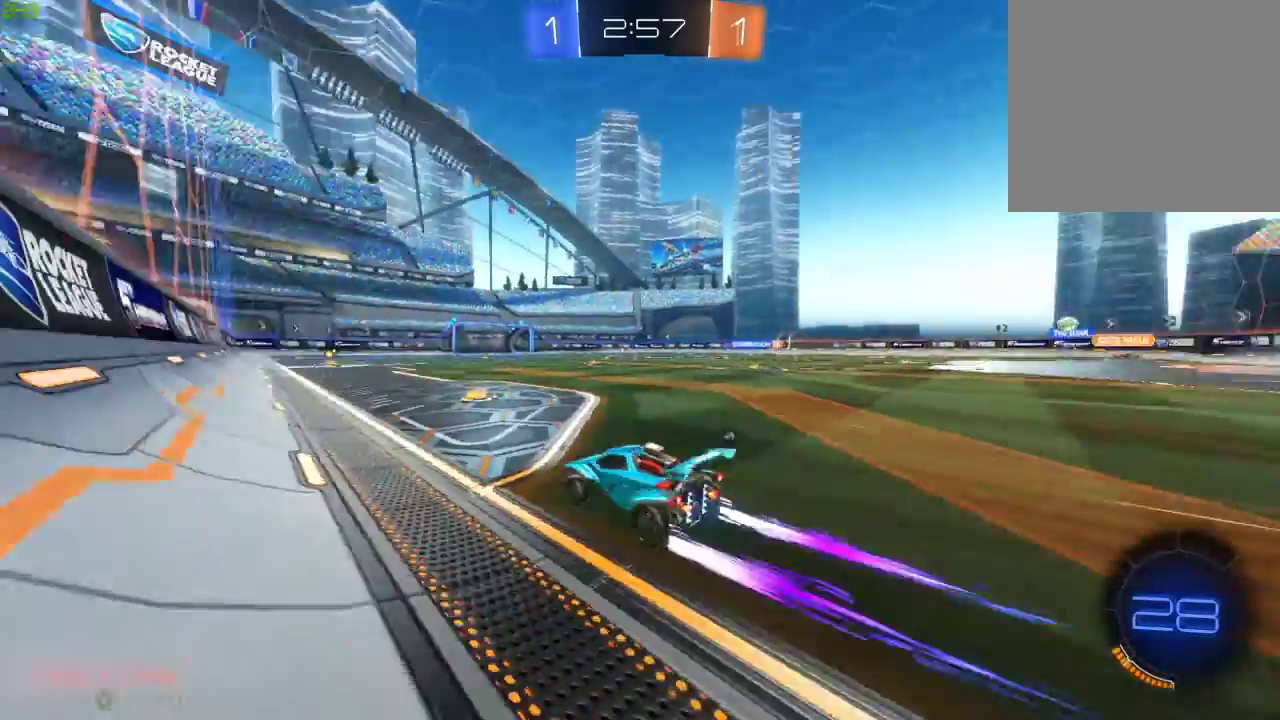
{"buttons": ["R2"], "left_stick": "center", "right_stick": "center", "events": [[33, "Y", "up"], [317, "Y", "down"], [433, "Y", "up"], [467, "R2", "down"]]}
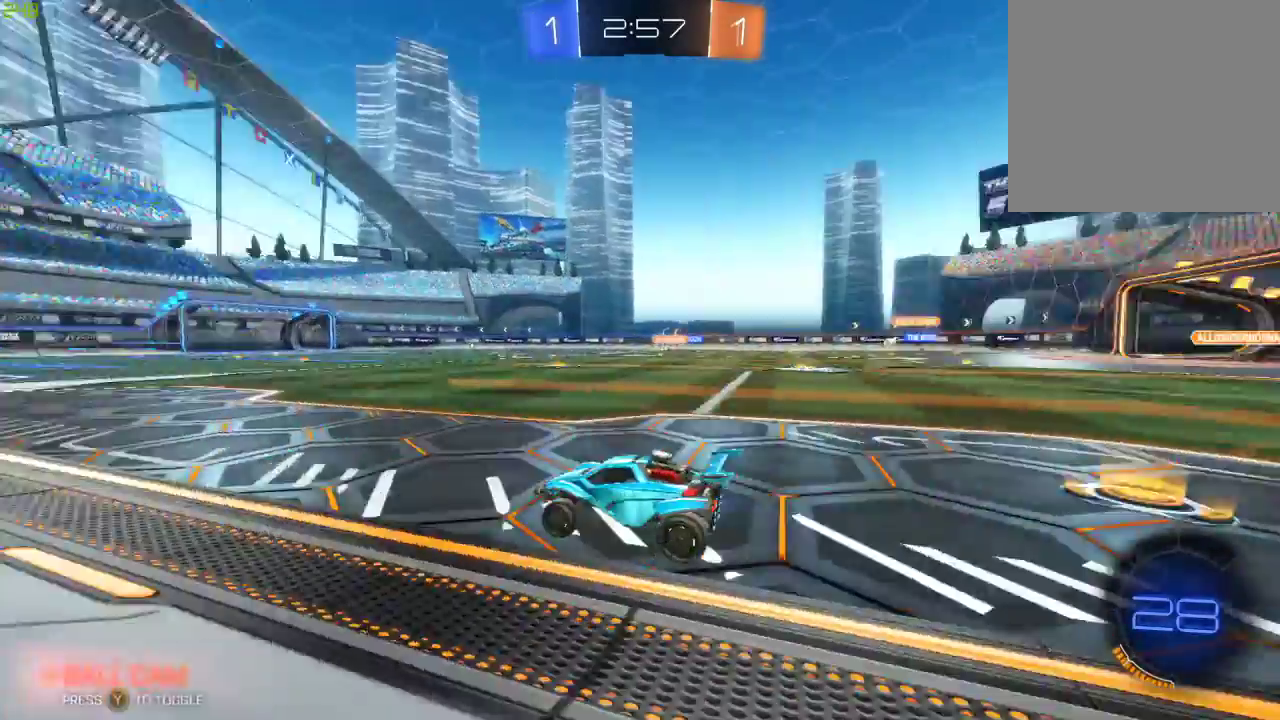
{"buttons": ["R2"], "left_stick": "right", "right_stick": "center", "events": [[500, "left_stick", "right"]]}
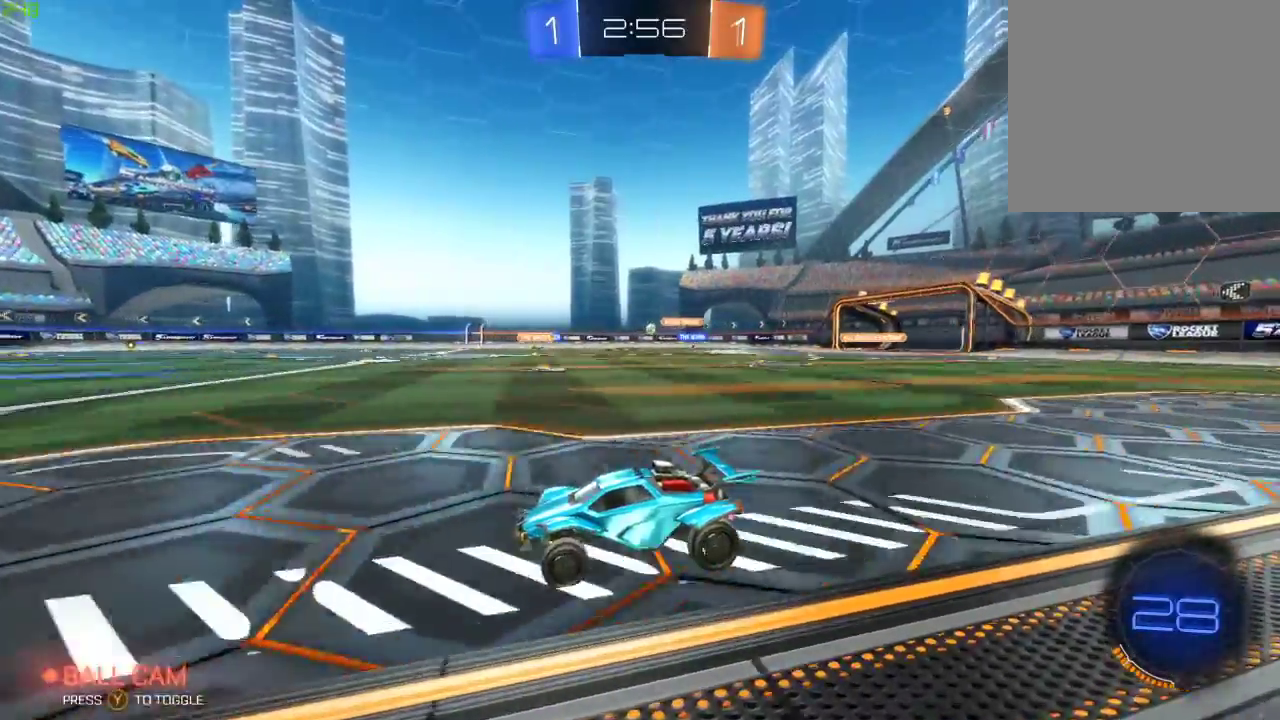
{"buttons": ["B", "R2"], "left_stick": "right", "right_stick": "center", "events": [[167, "left_stick", "center"], [283, "left_stick", "right"], [417, "B", "down"]]}
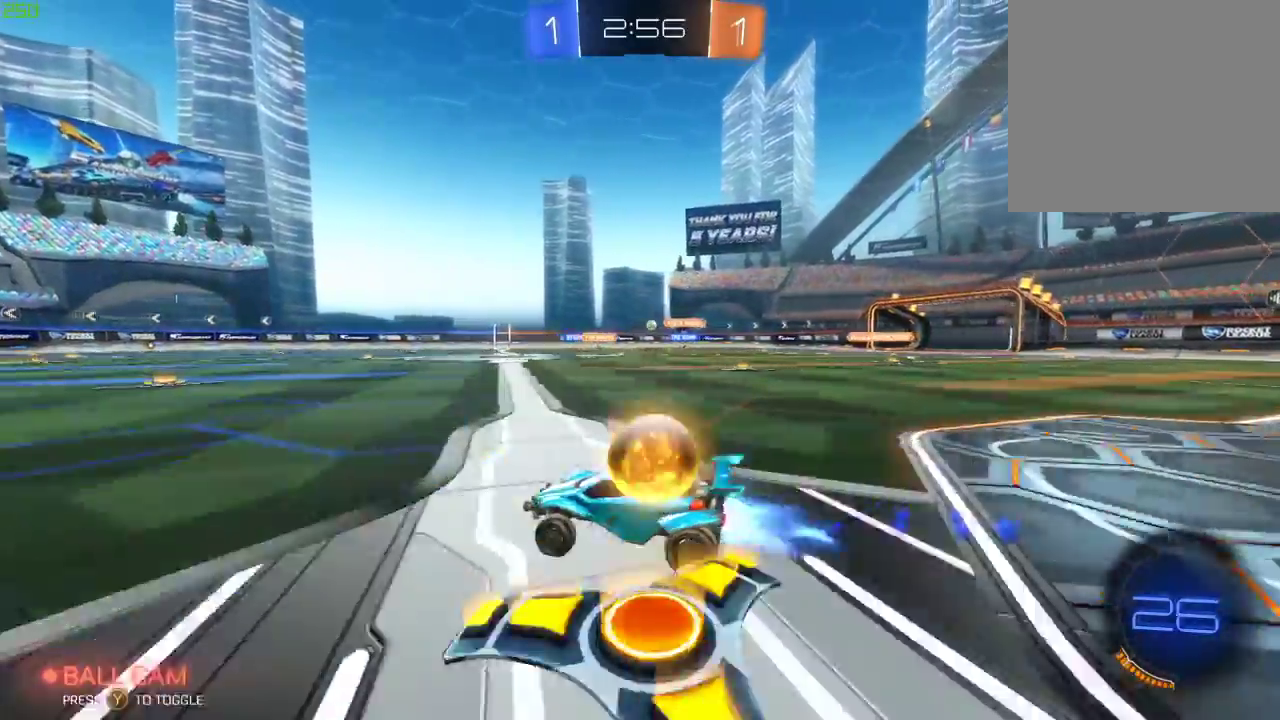
{"buttons": ["R2"], "left_stick": "center", "right_stick": "center", "events": [[83, "B", "up"], [83, "left_stick", "center"], [183, "left_stick", "right"], [433, "left_stick", "center"]]}
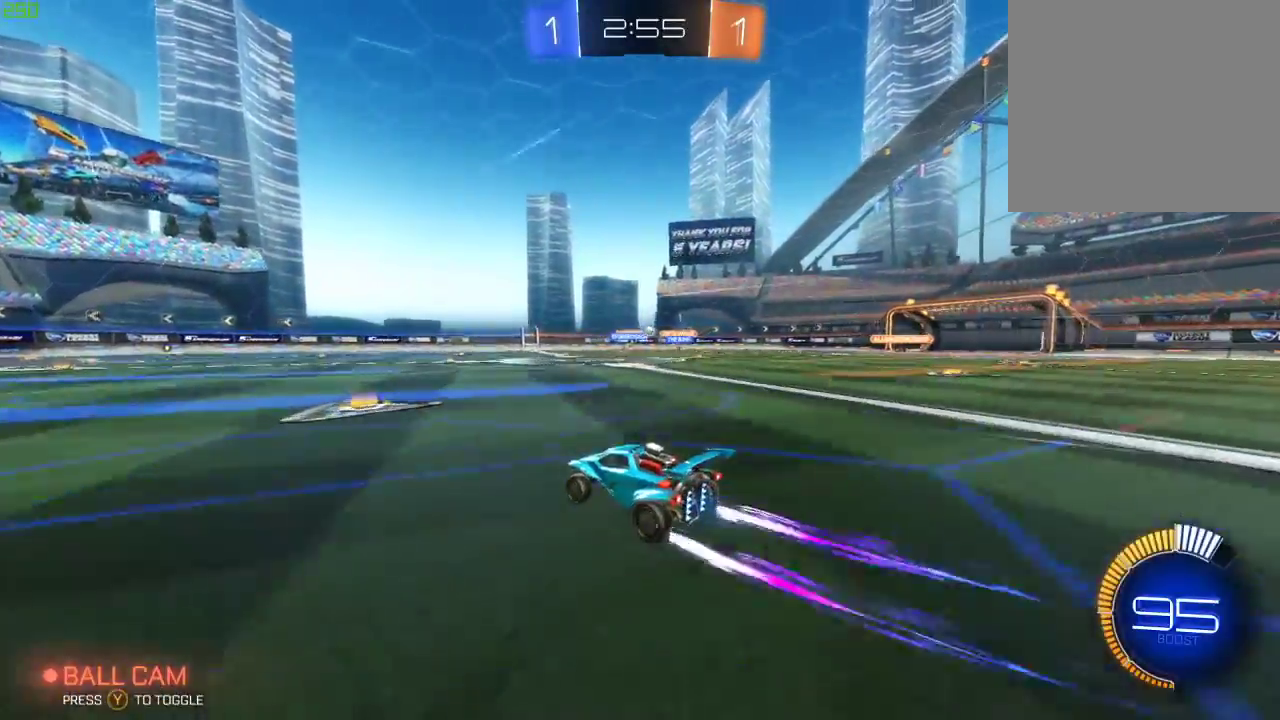
{"buttons": ["R2"], "left_stick": "right", "right_stick": "center", "events": [[350, "left_stick", "right"]]}
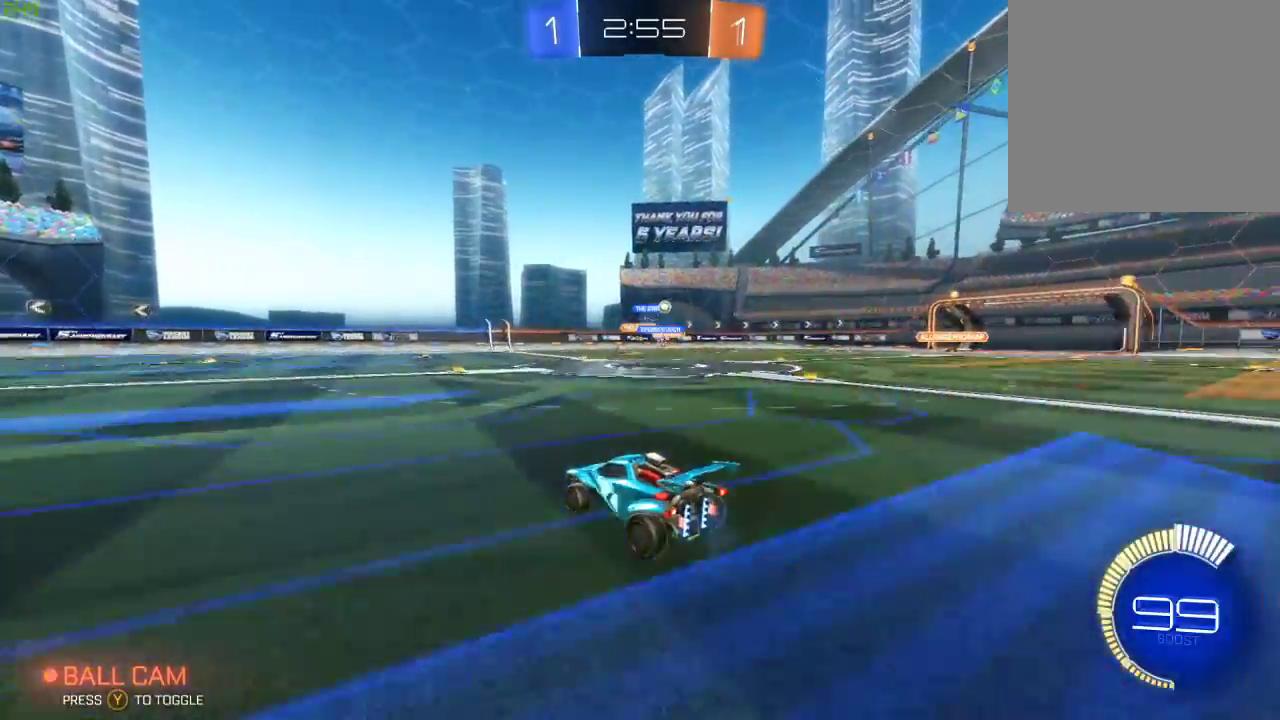
{"buttons": ["R2"], "left_stick": "center", "right_stick": "center", "events": [[133, "X", "down"], [283, "X", "up"], [500, "left_stick", "center"]]}
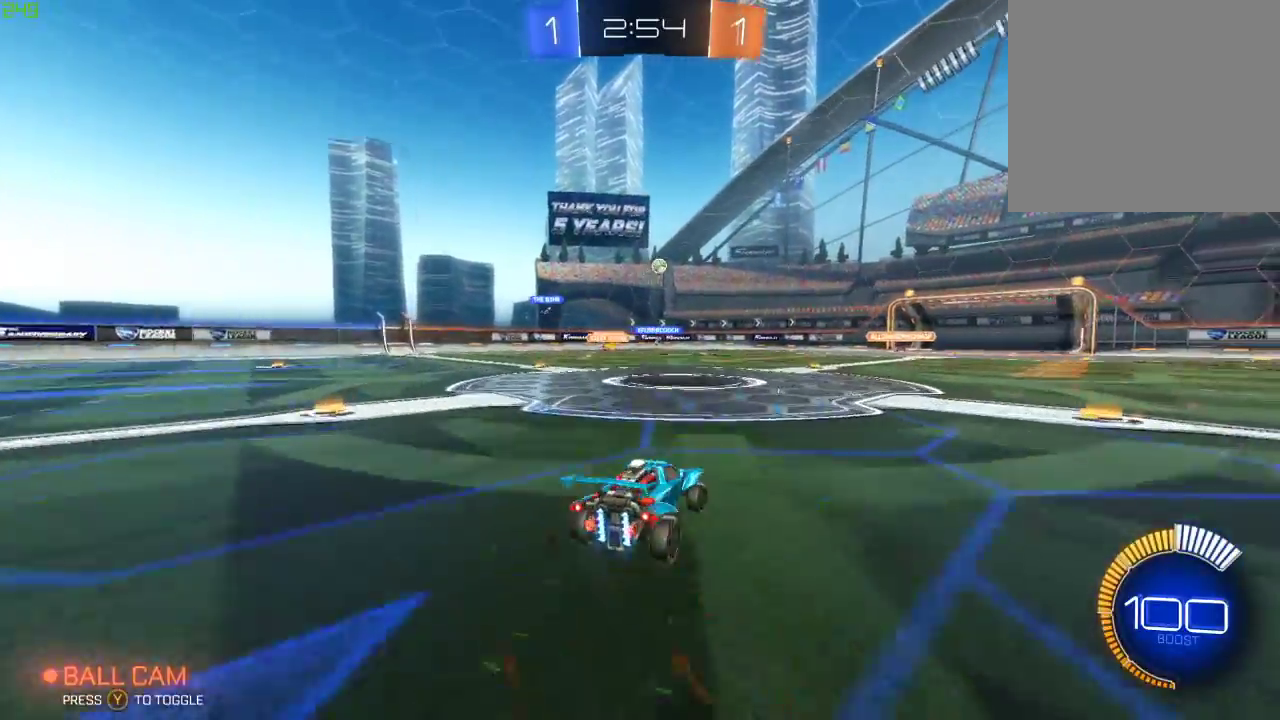
{"buttons": ["R2"], "left_stick": "left", "right_stick": "center", "events": [[350, "left_stick", "left"]]}
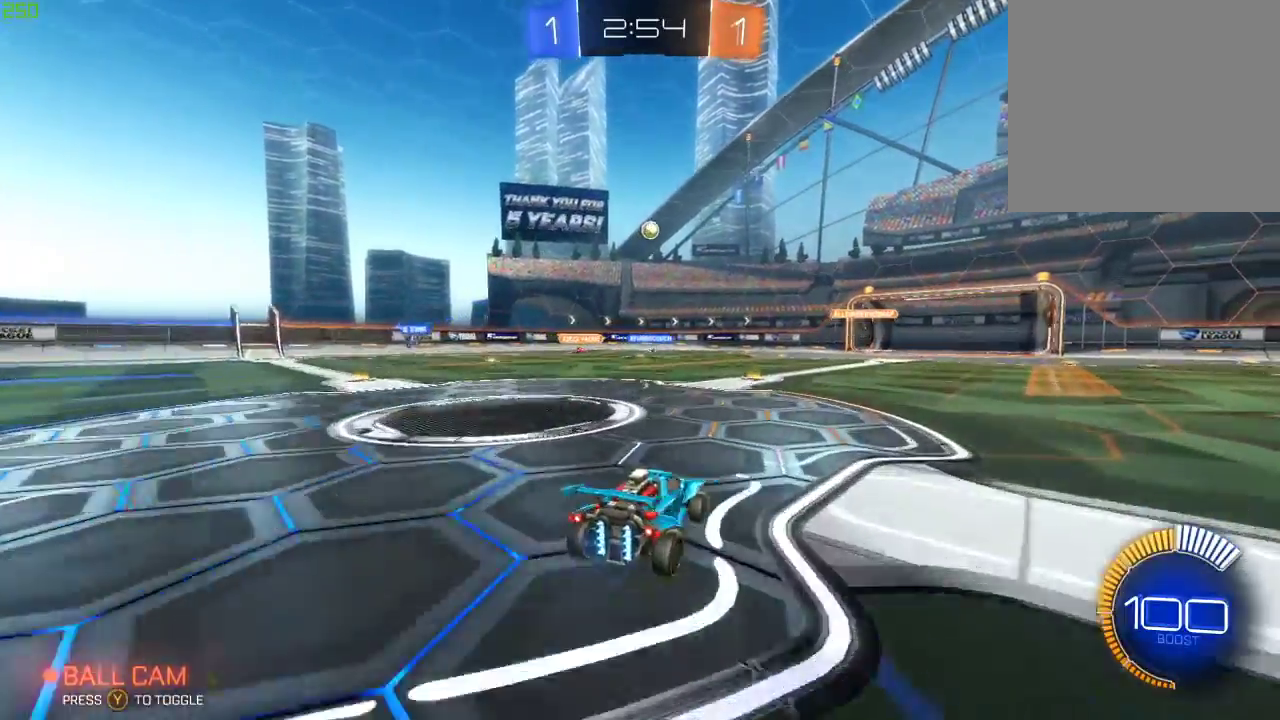
{"buttons": ["R2"], "left_stick": "left", "right_stick": "center", "events": [[117, "X", "down"], [250, "X", "up"]]}
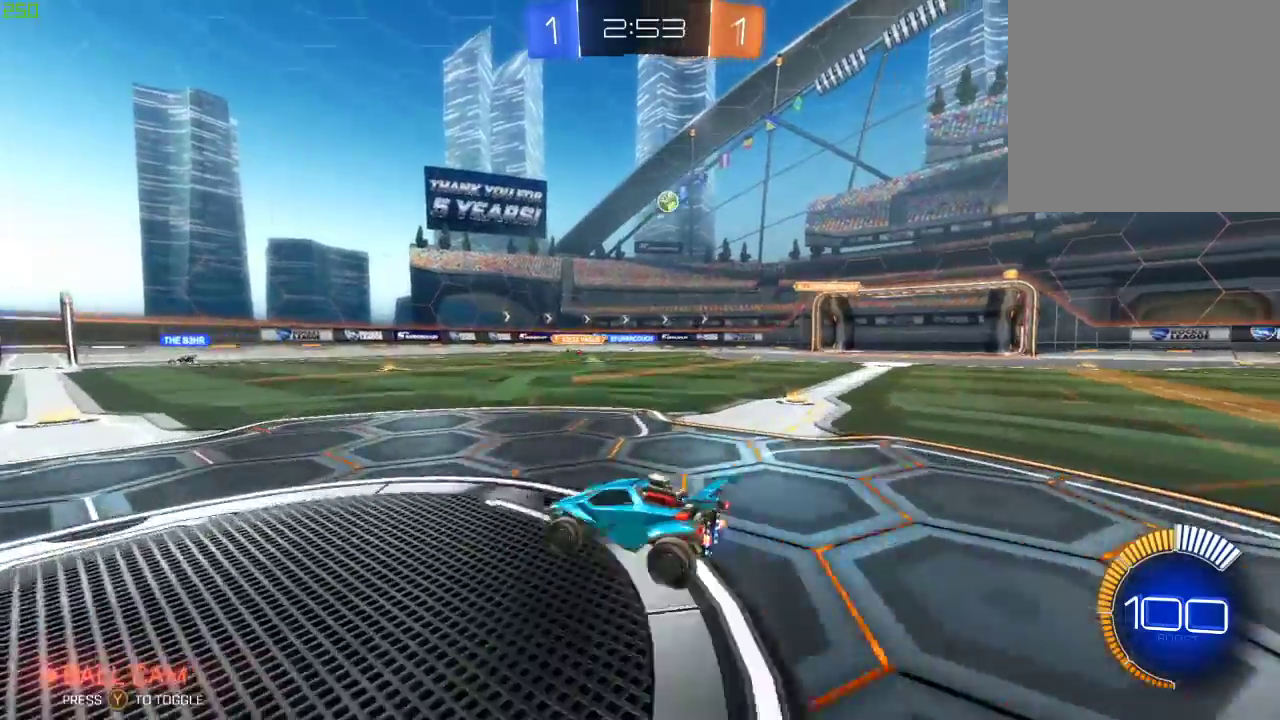
{"buttons": ["R2"], "left_stick": "down", "right_stick": "center", "events": [[467, "left_stick", "down"]]}
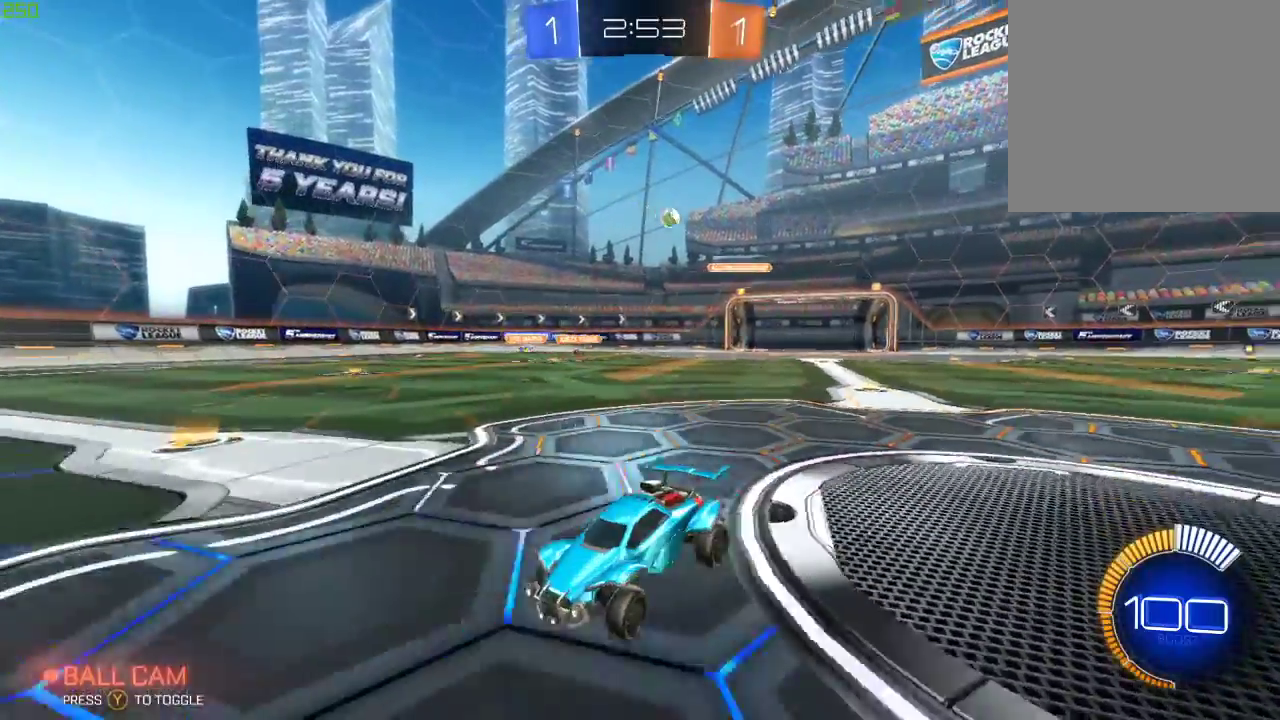
{"buttons": ["R2"], "left_stick": "right", "right_stick": "center", "events": [[67, "left_stick", "left"], [217, "left_stick", "right"], [283, "X", "down"], [483, "X", "up"]]}
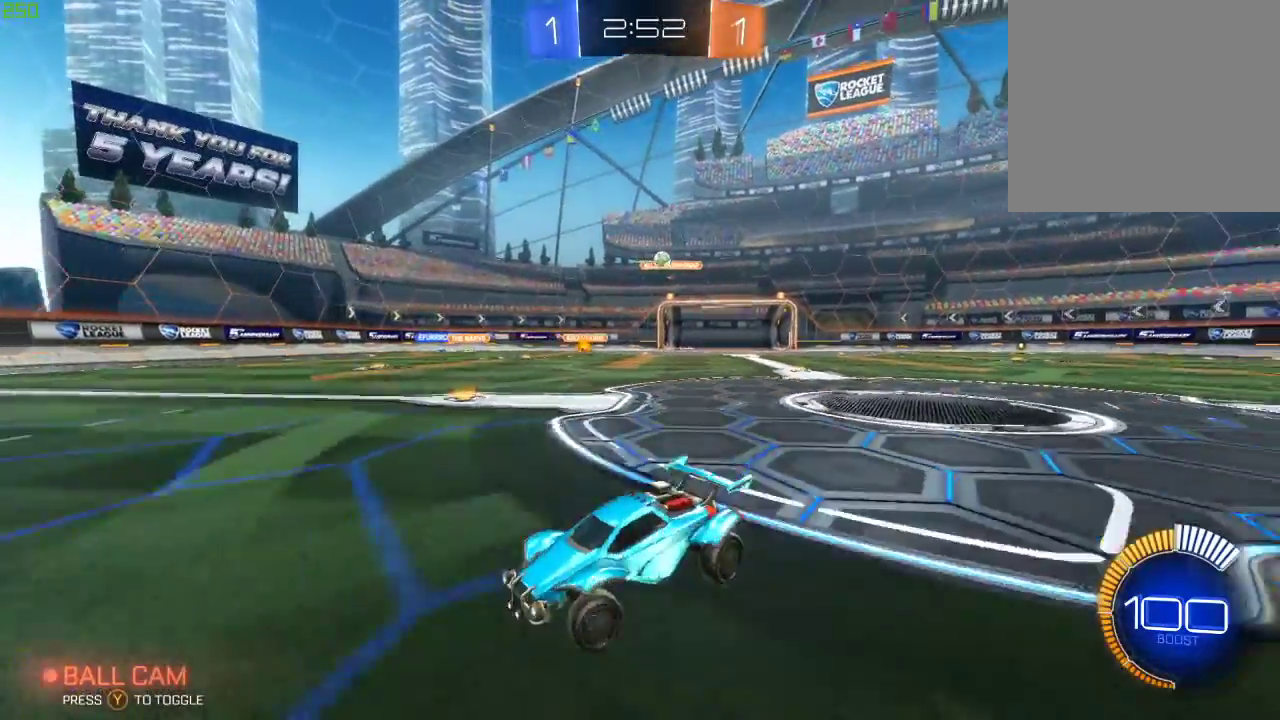
{"buttons": ["B", "R2"], "left_stick": "right", "right_stick": "center", "events": [[300, "X", "down"], [400, "X", "up"], [483, "B", "down"]]}
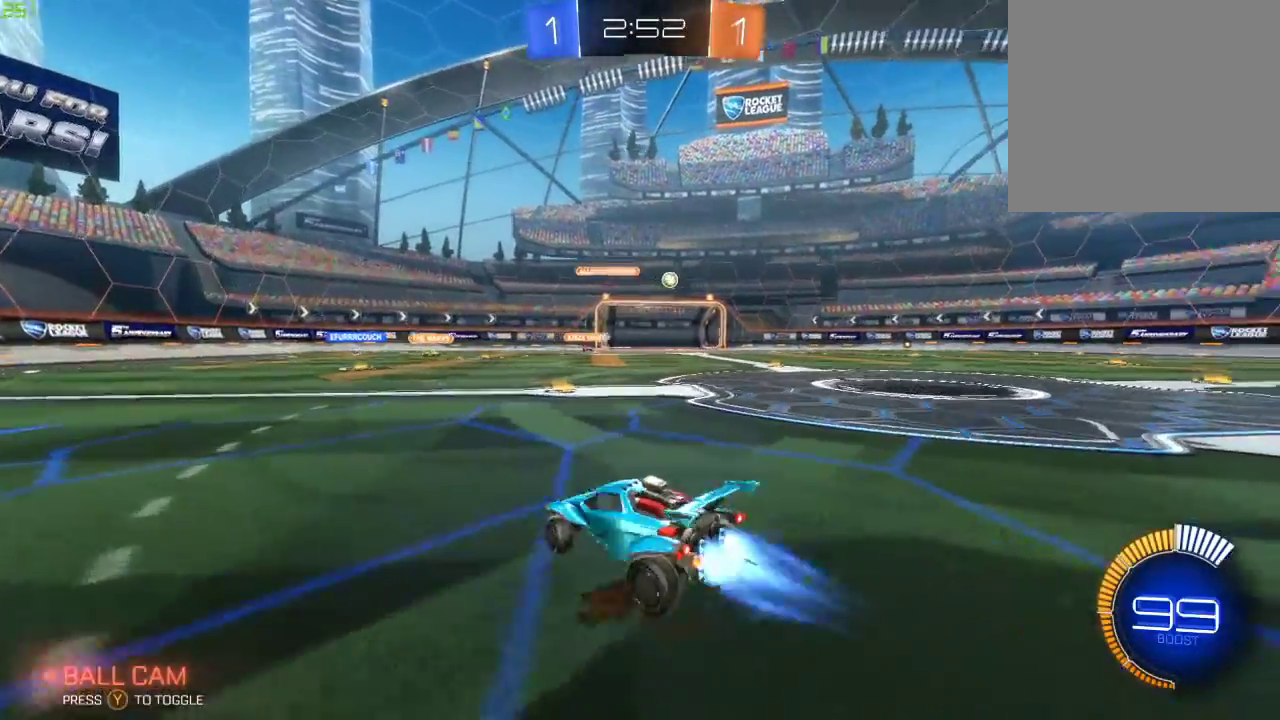
{"buttons": ["B", "R2"], "left_stick": "right", "right_stick": "center", "events": []}
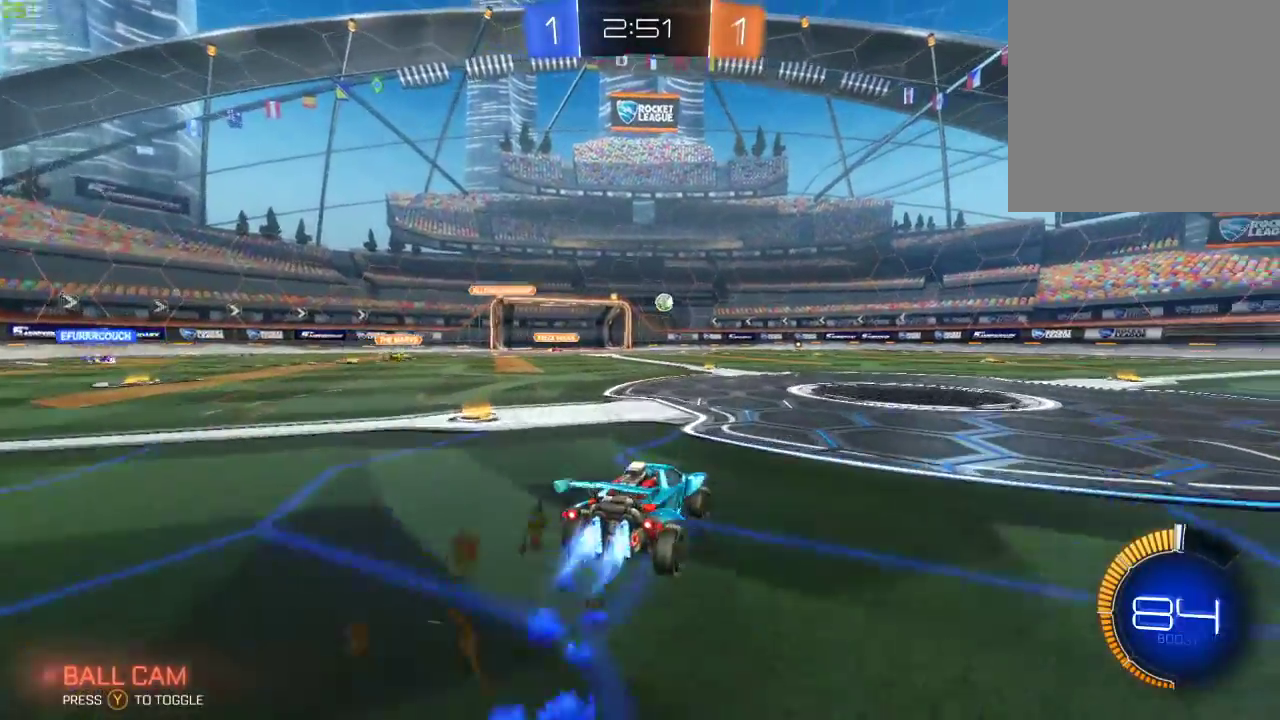
{"buttons": ["A", "B", "R2"], "left_stick": "up", "right_stick": "center", "events": [[233, "A", "down"], [300, "left_stick", "up"], [333, "A", "up"], [383, "A", "down"]]}
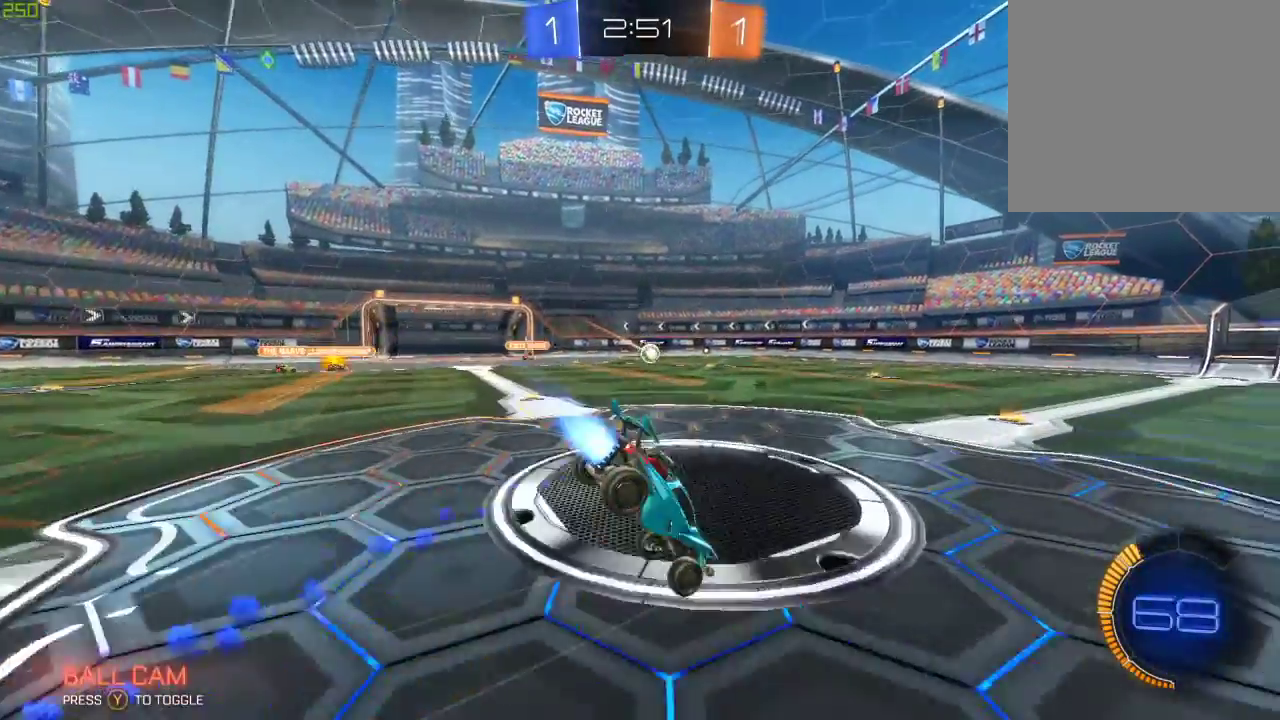
{"buttons": ["R2"], "left_stick": "center", "right_stick": "center", "events": [[33, "left_stick", "center"], [50, "A", "up"], [67, "B", "up"]]}
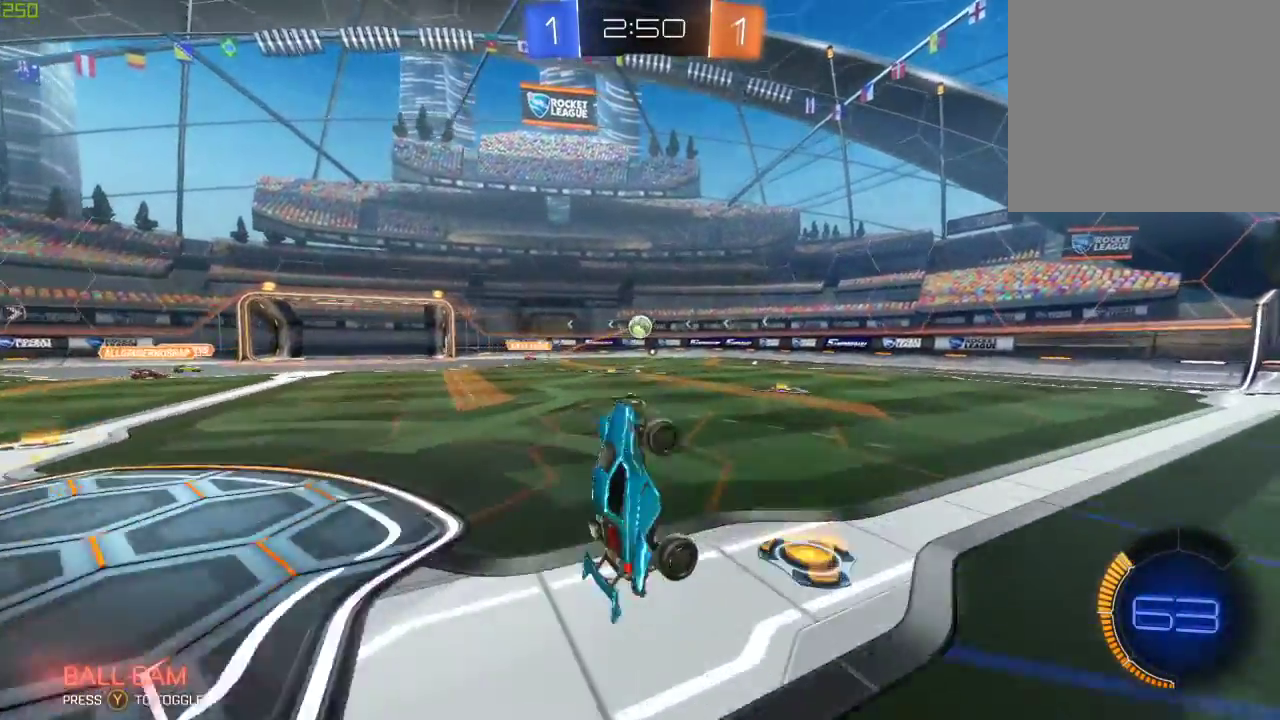
{"buttons": ["B", "R2"], "left_stick": "left", "right_stick": "center", "events": [[400, "B", "down"], [417, "left_stick", "left"]]}
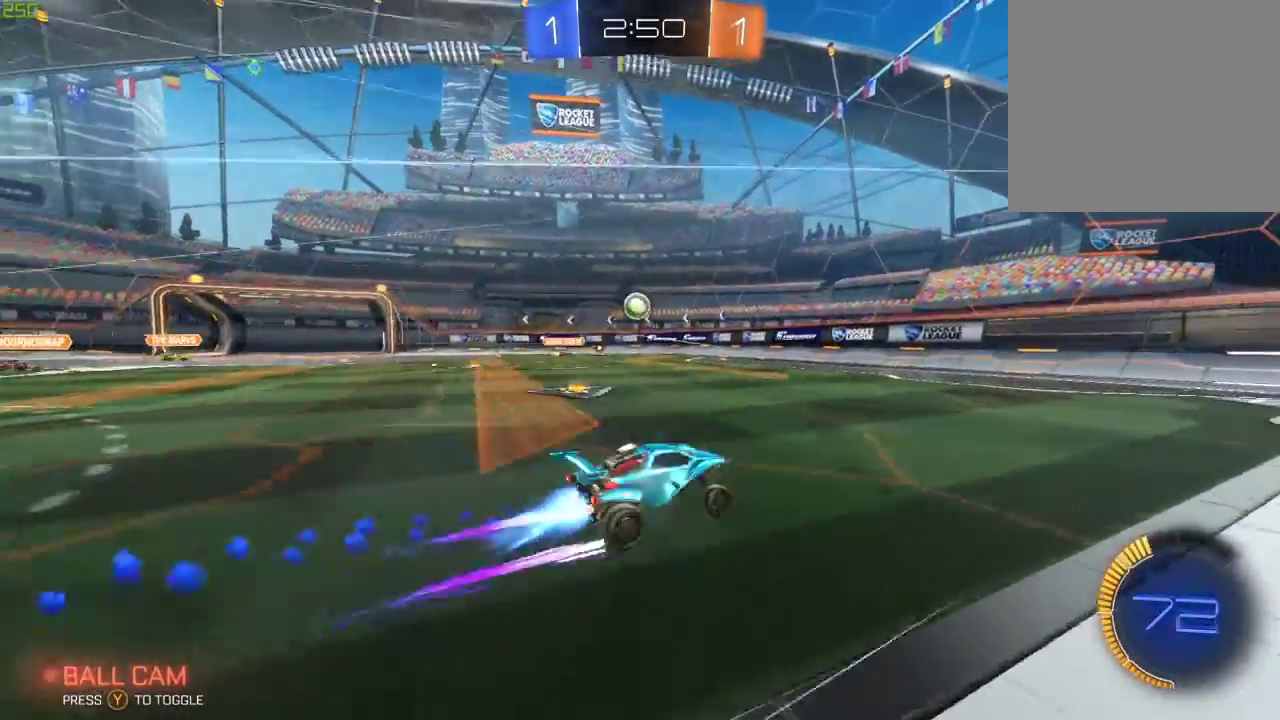
{"buttons": ["R2"], "left_stick": "left", "right_stick": "center", "events": [[150, "B", "up"], [150, "left_stick", "center"], [350, "left_stick", "left"]]}
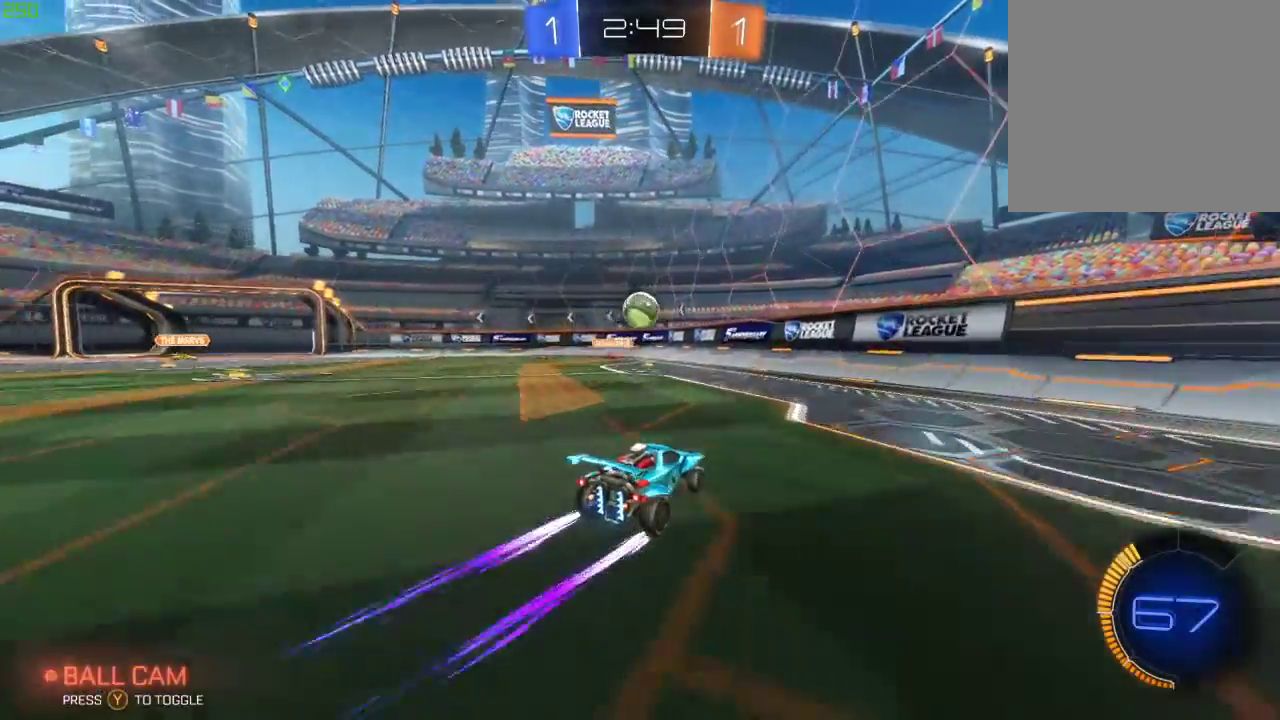
{"buttons": ["B", "X", "R2"], "left_stick": "left", "right_stick": "center", "events": [[17, "left_stick", "center"], [150, "A", "down"], [183, "B", "down"], [283, "A", "up"], [367, "A", "down"], [400, "left_stick", "left"], [450, "A", "up"], [500, "X", "down"]]}
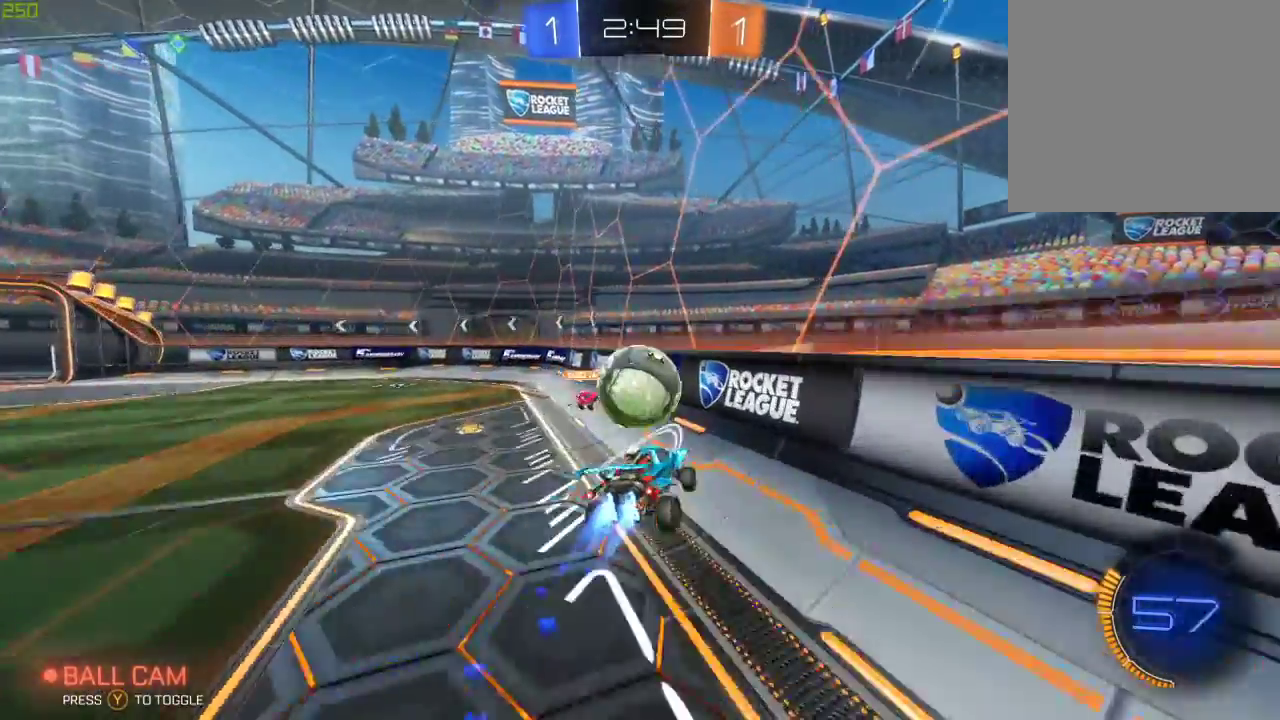
{"buttons": ["R2"], "left_stick": "center", "right_stick": "center", "events": [[17, "B", "up"], [200, "X", "up"], [467, "left_stick", "center"]]}
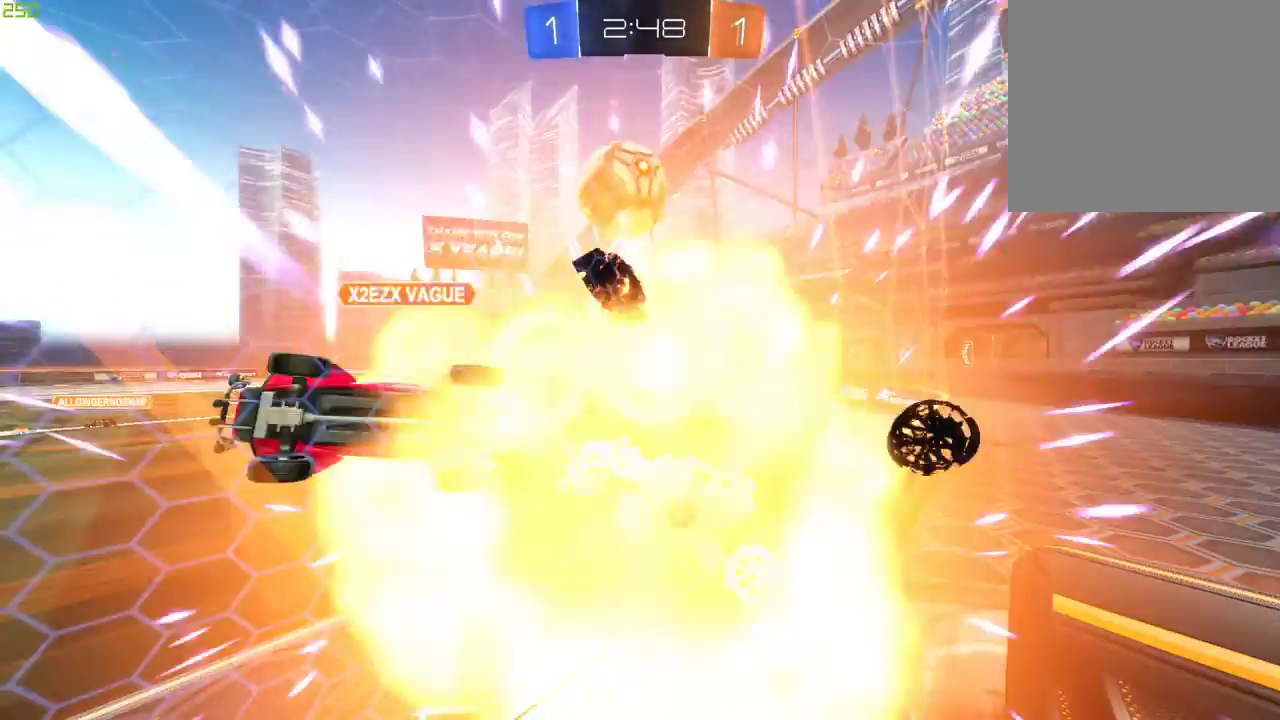
{"buttons": ["R2"], "left_stick": "center", "right_stick": "center", "events": [[17, "left_stick", "right"], [117, "left_stick", "down-right"], [217, "left_stick", "center"]]}
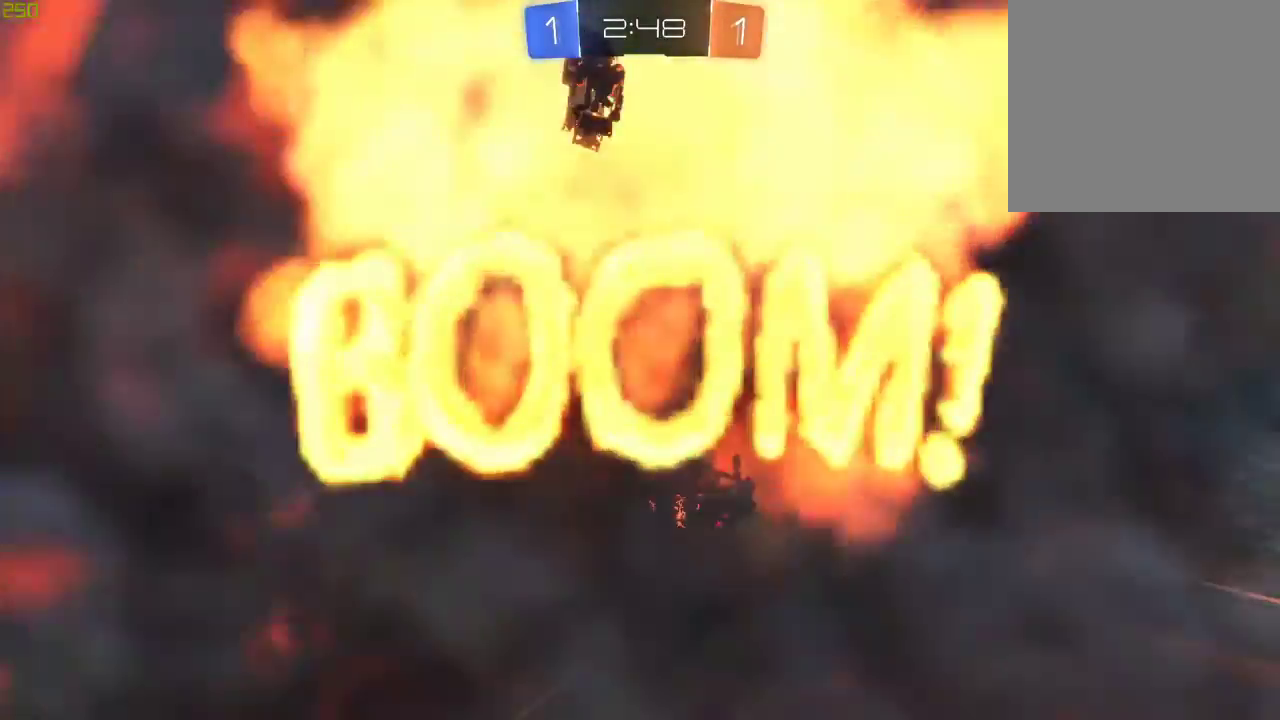
{"buttons": [], "left_stick": "center", "right_stick": "center", "events": [[117, "R2", "up"]]}